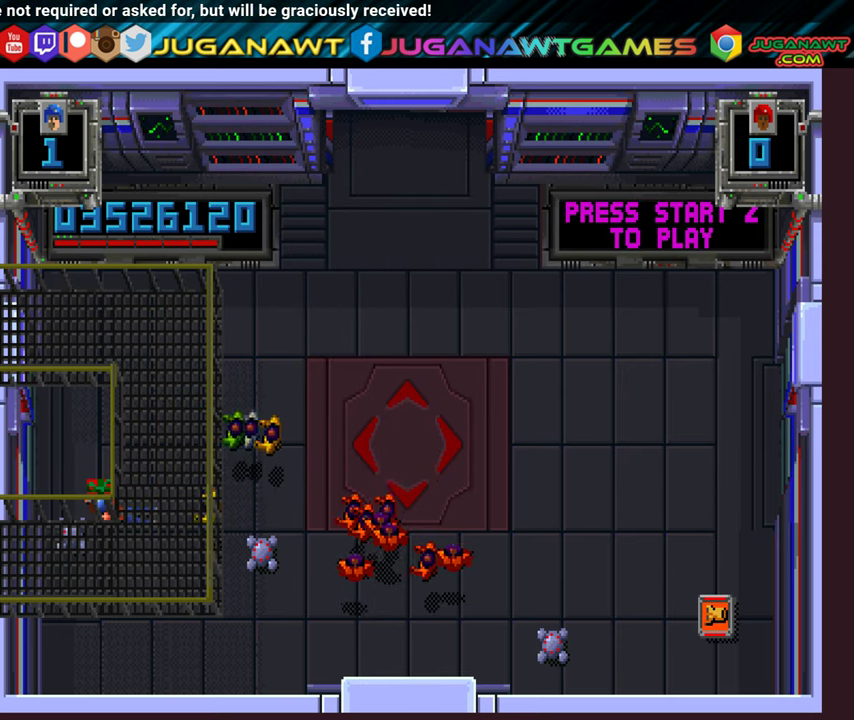
Gameplay with a controller (Xbox layout); each line is a JSON object with the inputs held at the frame after it. "events" lists button and stick changes between this image and that frame as [ms after this image, input, new state], when the widget could be followed in between. Not read: L3 R3.
{"buttons": ["B"], "left_stick": "center", "right_stick": "center", "events": [[483, "DPAD_LEFT", "up"]]}
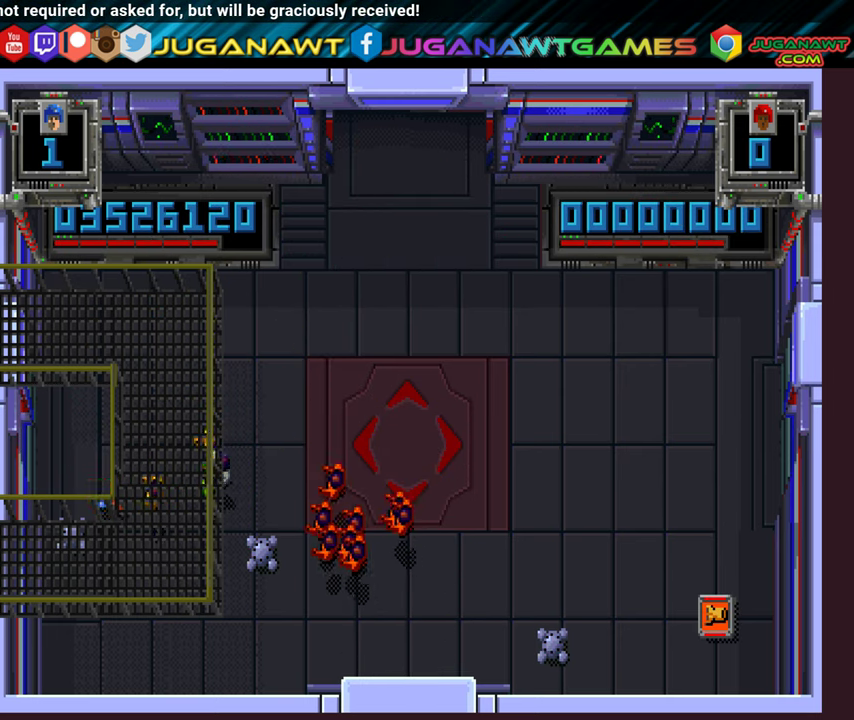
{"buttons": ["B", "DPAD_DOWN", "DPAD_RIGHT"], "left_stick": "center", "right_stick": "center", "events": [[33, "DPAD_DOWN", "down"], [83, "DPAD_RIGHT", "down"]]}
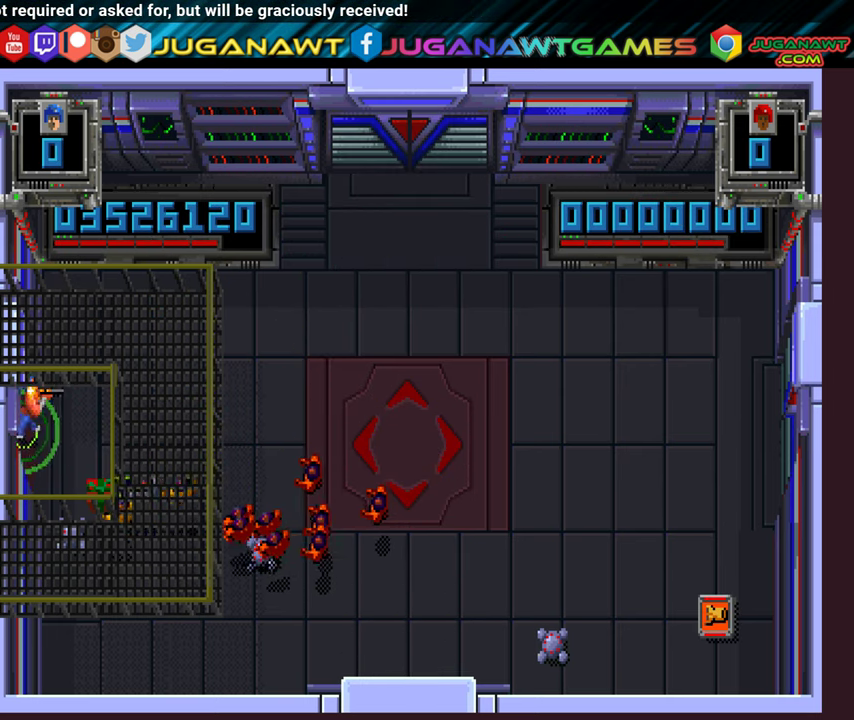
{"buttons": ["B", "DPAD_DOWN", "DPAD_RIGHT"], "left_stick": "center", "right_stick": "center", "events": []}
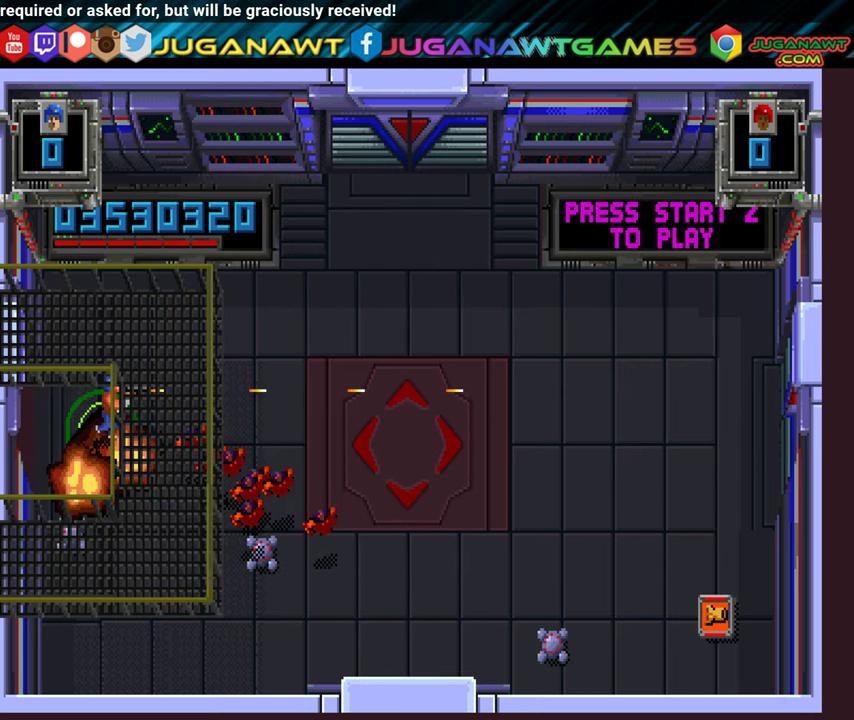
{"buttons": ["B", "DPAD_RIGHT"], "left_stick": "center", "right_stick": "center", "events": [[67, "A", "down"], [217, "A", "up"], [233, "DPAD_DOWN", "up"]]}
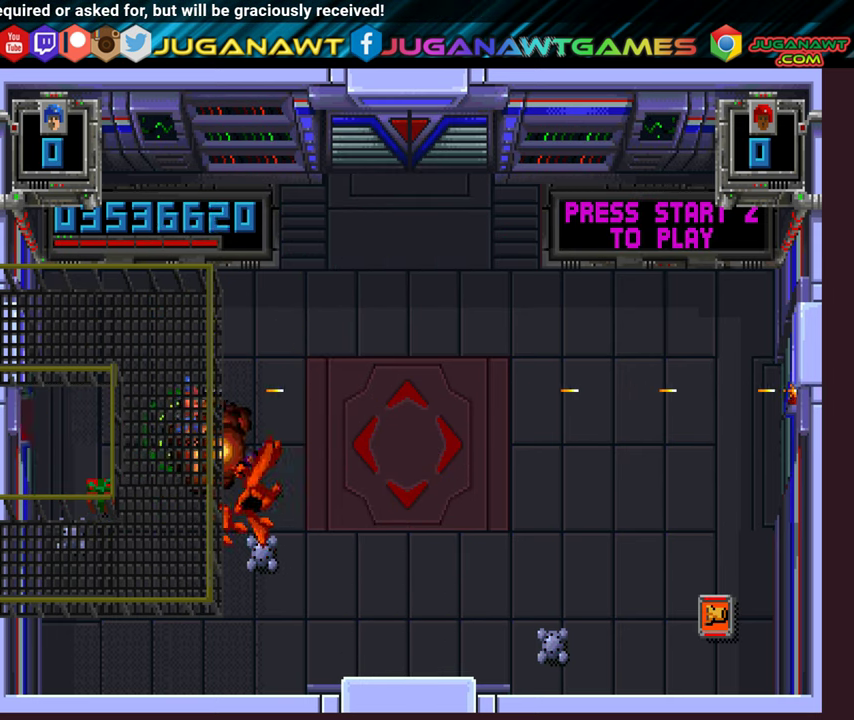
{"buttons": ["B", "DPAD_RIGHT"], "left_stick": "center", "right_stick": "center", "events": [[17, "DPAD_DOWN", "down"], [500, "DPAD_DOWN", "up"]]}
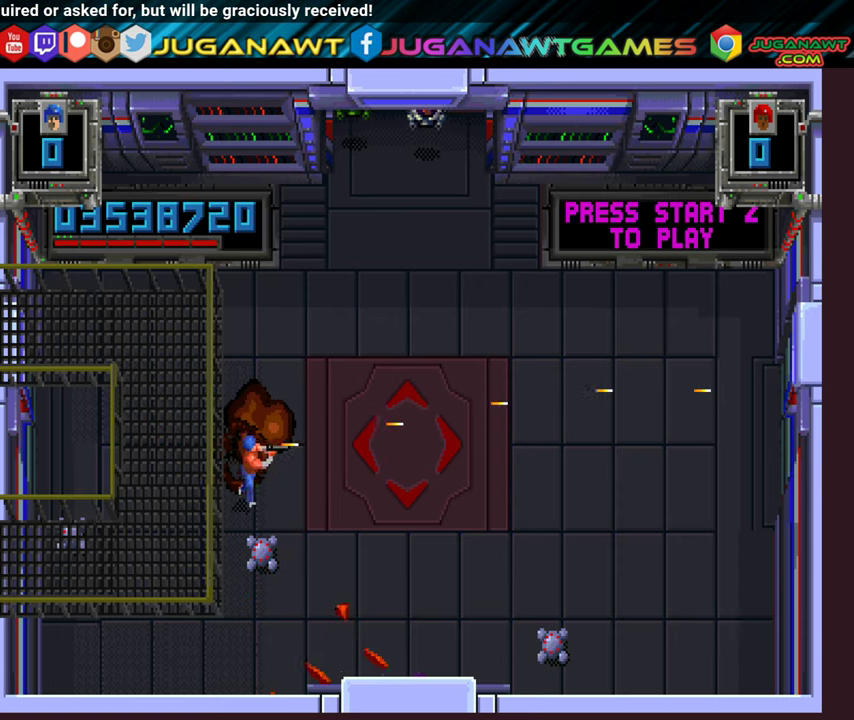
{"buttons": ["B", "Y", "DPAD_RIGHT"], "left_stick": "center", "right_stick": "center", "events": [[417, "Y", "down"]]}
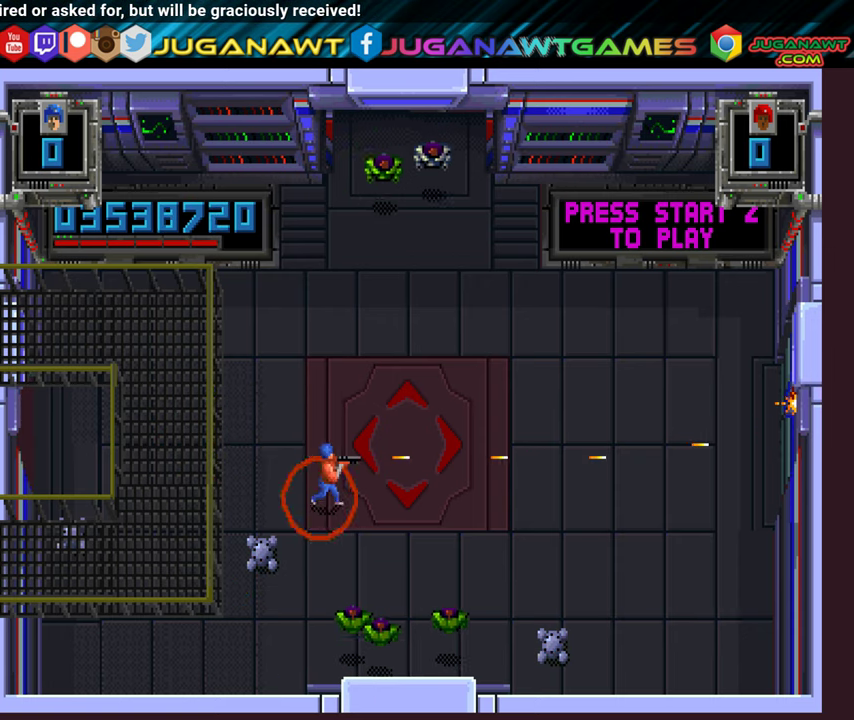
{"buttons": ["Y", "DPAD_UP", "DPAD_RIGHT"], "left_stick": "center", "right_stick": "center", "events": [[50, "B", "up"], [134, "DPAD_UP", "down"]]}
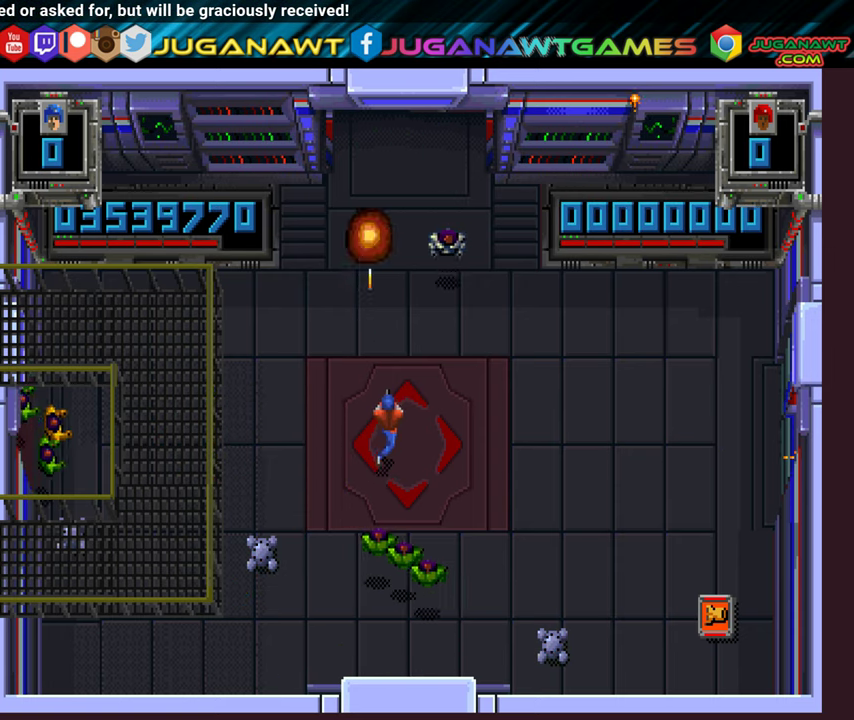
{"buttons": ["A", "X", "DPAD_RIGHT"], "left_stick": "center", "right_stick": "center", "events": [[167, "DPAD_UP", "up"], [450, "X", "down"], [500, "A", "down"], [500, "Y", "up"]]}
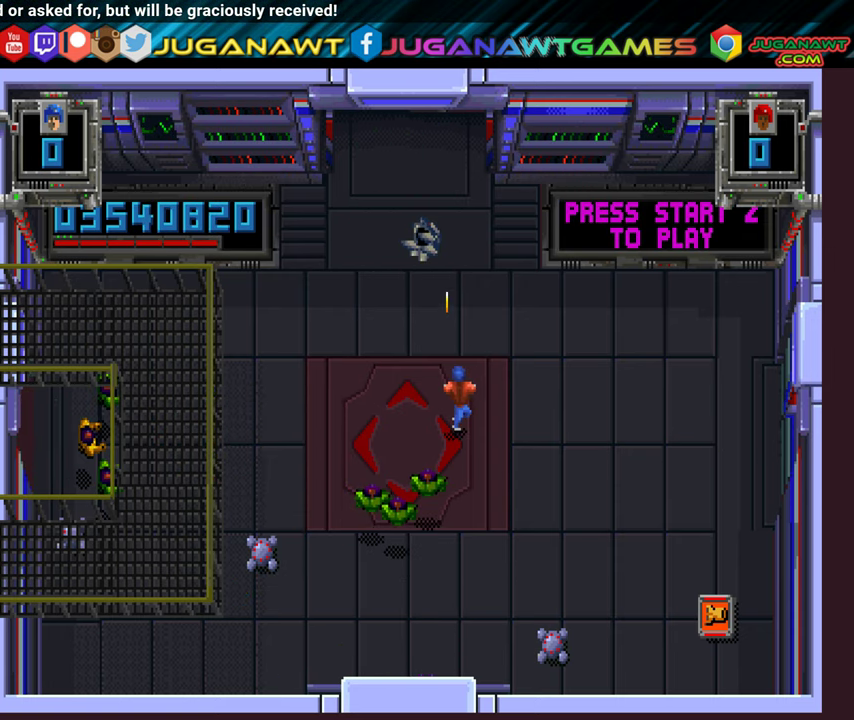
{"buttons": ["X", "DPAD_DOWN", "DPAD_RIGHT"], "left_stick": "center", "right_stick": "center", "events": [[134, "DPAD_DOWN", "down"], [367, "A", "up"]]}
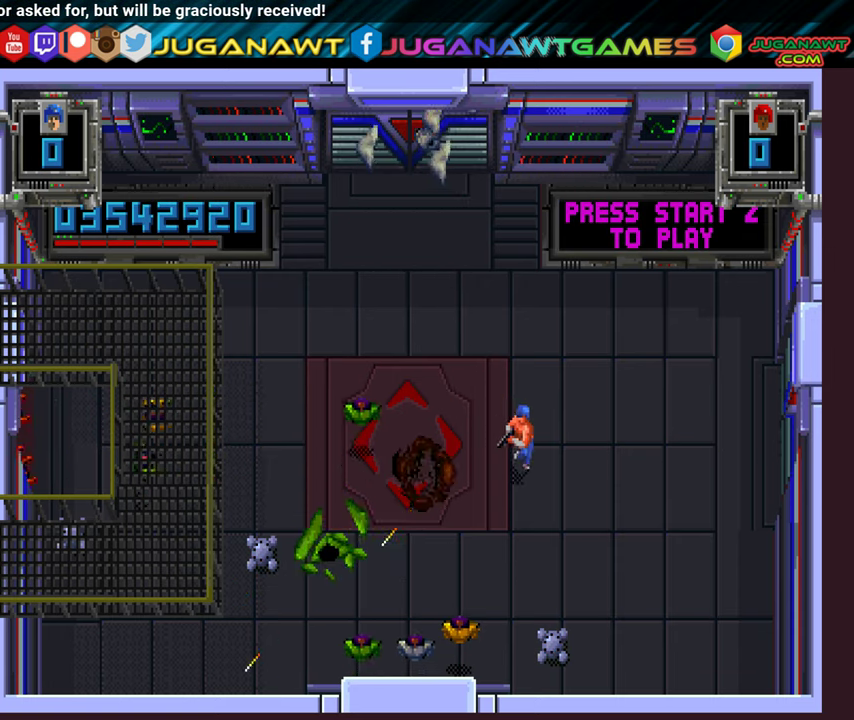
{"buttons": ["X", "DPAD_DOWN", "DPAD_RIGHT"], "left_stick": "center", "right_stick": "center", "events": []}
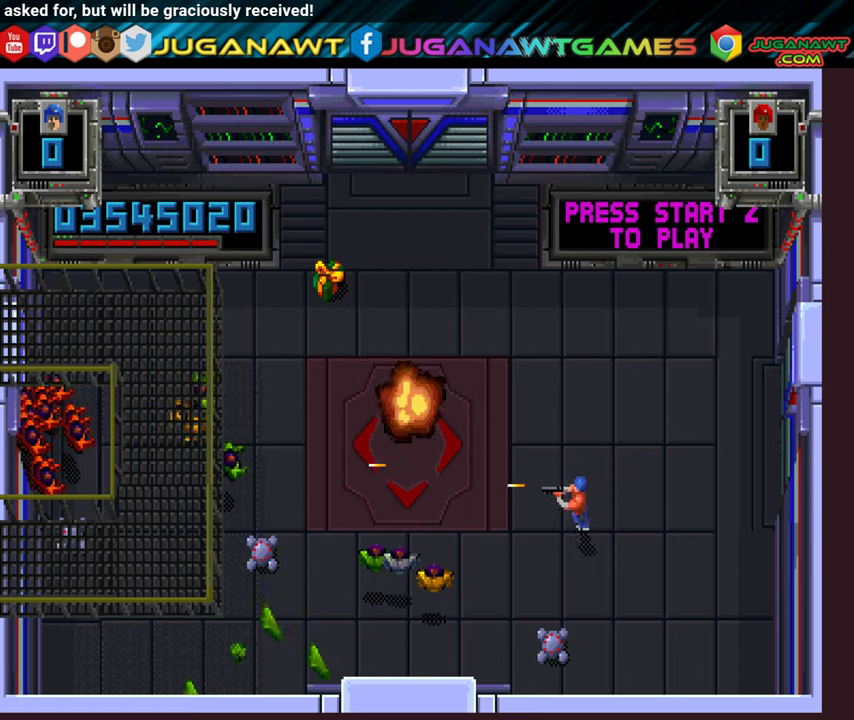
{"buttons": ["X", "DPAD_UP"], "left_stick": "center", "right_stick": "center", "events": [[317, "DPAD_RIGHT", "up"], [334, "DPAD_DOWN", "up"], [400, "DPAD_UP", "down"]]}
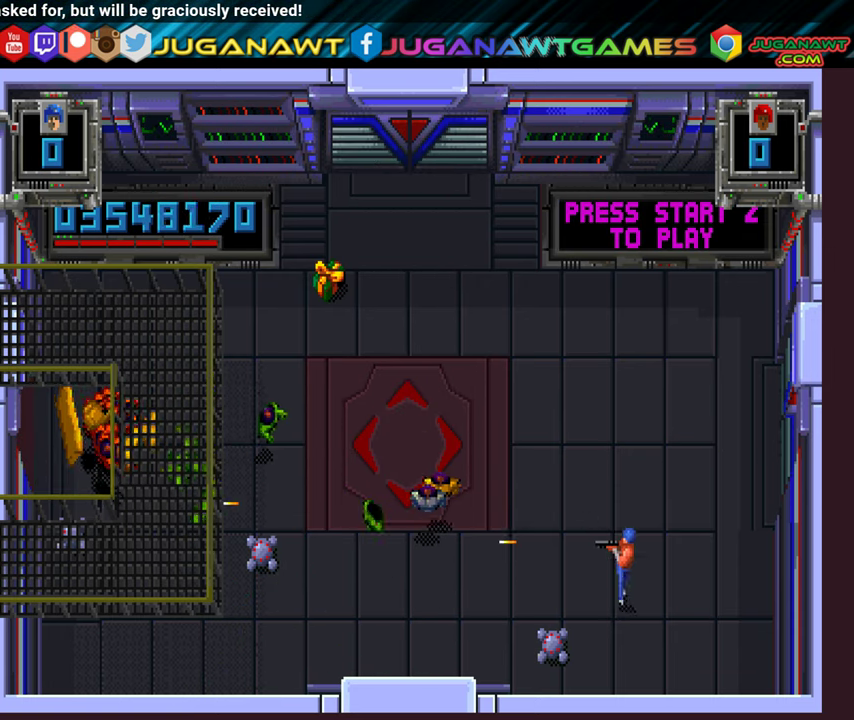
{"buttons": ["X", "DPAD_UP"], "left_stick": "center", "right_stick": "center", "events": []}
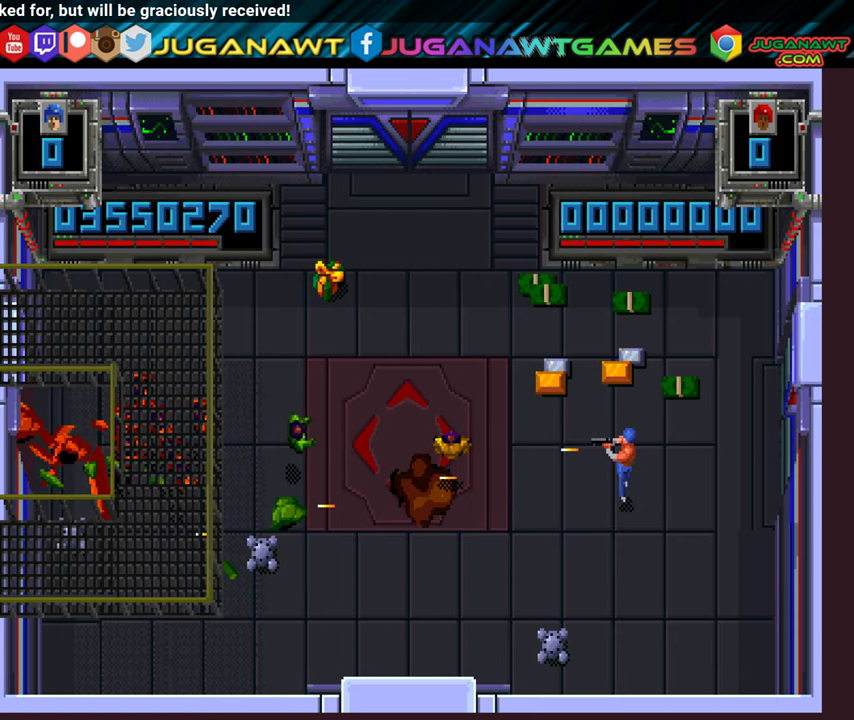
{"buttons": ["X", "DPAD_UP", "DPAD_RIGHT"], "left_stick": "center", "right_stick": "center", "events": [[117, "DPAD_LEFT", "down"], [167, "DPAD_LEFT", "up"], [217, "DPAD_RIGHT", "down"]]}
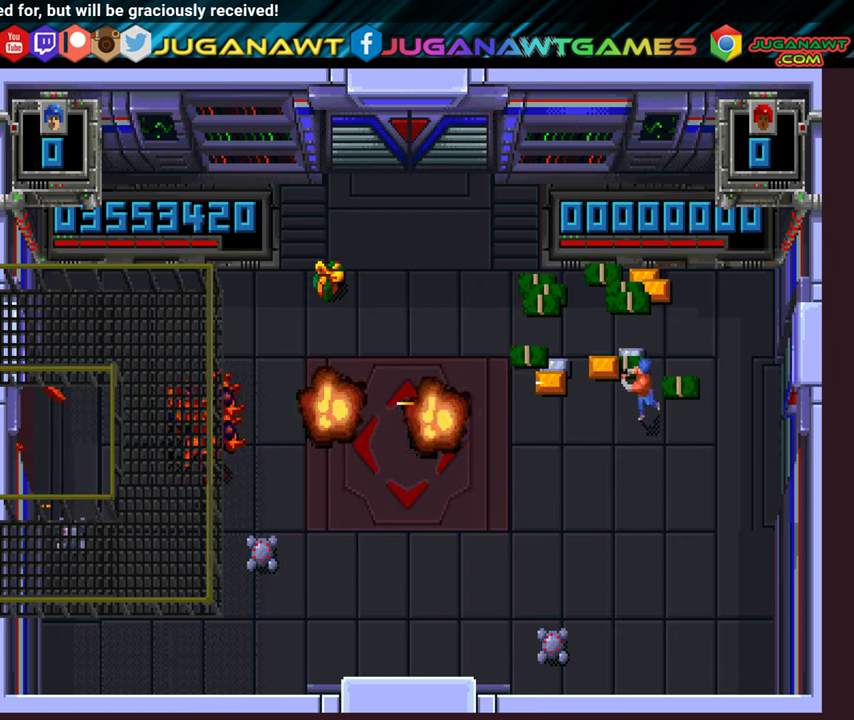
{"buttons": ["X", "DPAD_UP", "DPAD_RIGHT"], "left_stick": "center", "right_stick": "center", "events": [[50, "DPAD_RIGHT", "up"], [100, "DPAD_LEFT", "down"], [400, "DPAD_LEFT", "up"], [434, "DPAD_RIGHT", "down"]]}
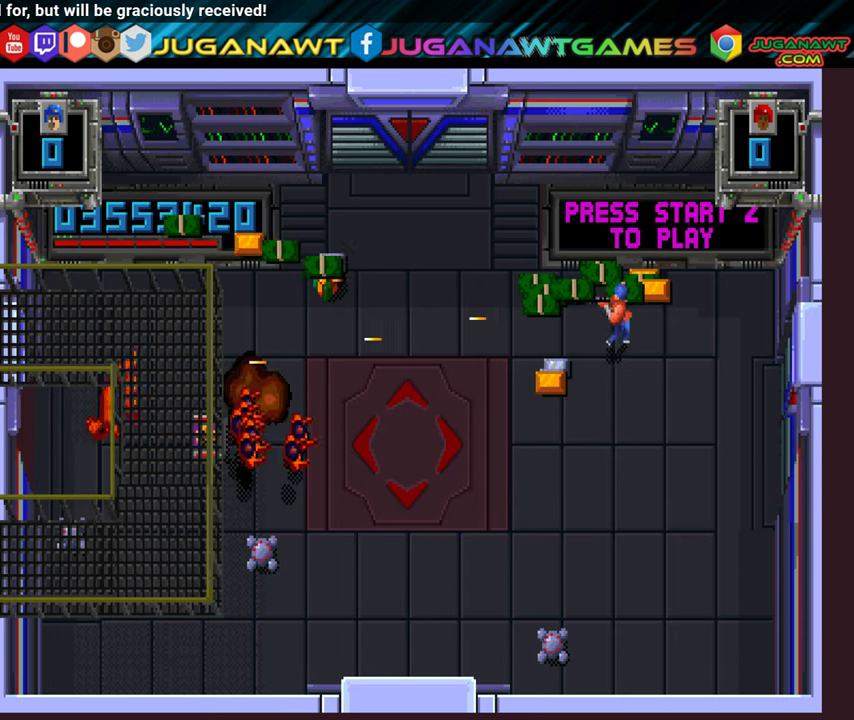
{"buttons": ["X", "DPAD_DOWN", "DPAD_LEFT"], "left_stick": "center", "right_stick": "center", "events": [[50, "DPAD_RIGHT", "up"], [84, "DPAD_LEFT", "down"], [233, "DPAD_UP", "up"], [366, "DPAD_DOWN", "down"]]}
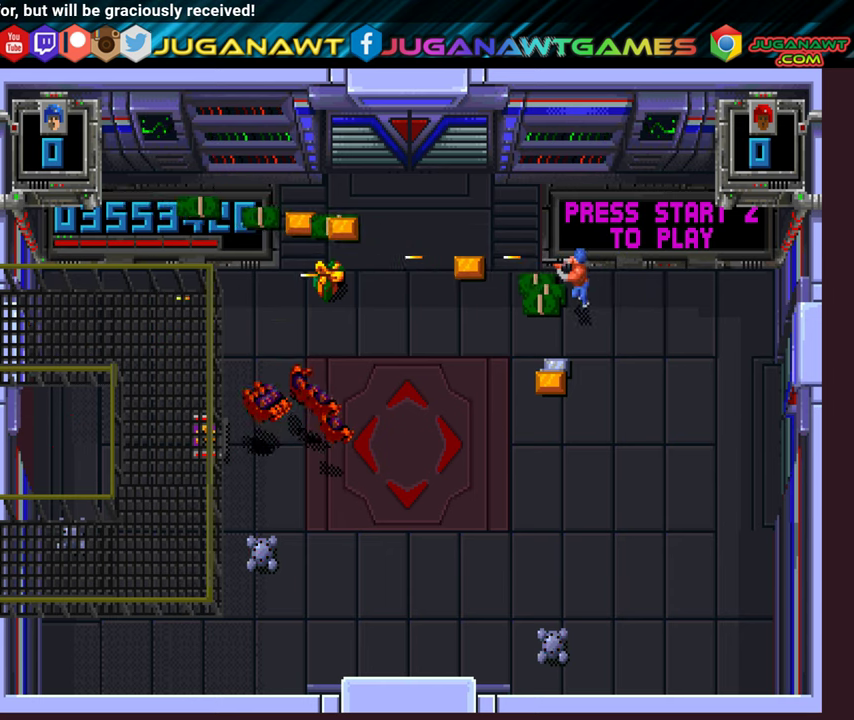
{"buttons": ["X", "DPAD_DOWN", "DPAD_RIGHT"], "left_stick": "center", "right_stick": "center", "events": [[233, "DPAD_LEFT", "up"], [283, "DPAD_RIGHT", "down"]]}
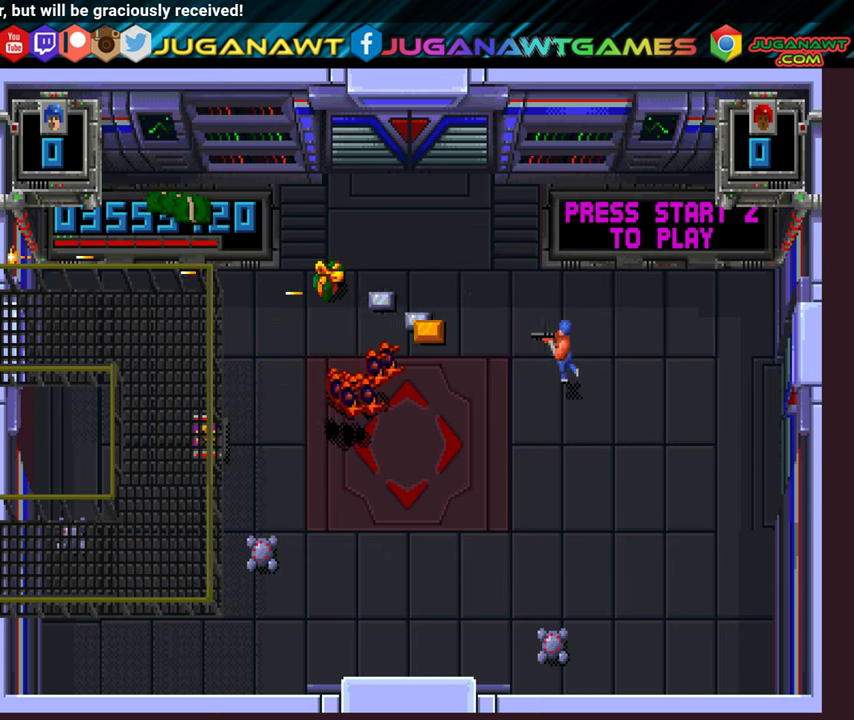
{"buttons": ["X", "DPAD_DOWN"], "left_stick": "center", "right_stick": "center", "events": [[316, "DPAD_DOWN", "up"], [316, "DPAD_RIGHT", "up"], [416, "DPAD_DOWN", "down"]]}
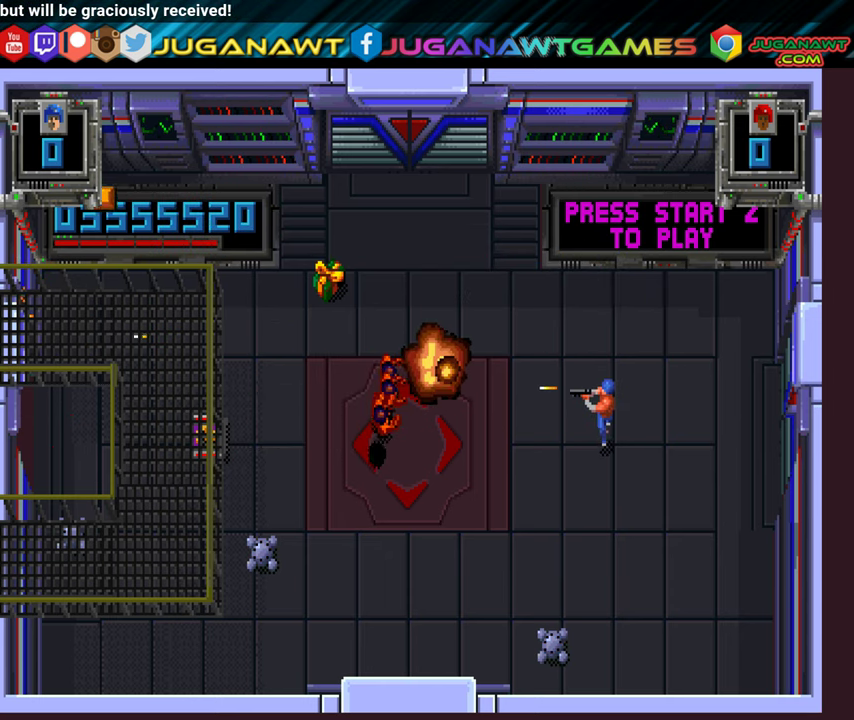
{"buttons": ["X", "DPAD_UP"], "left_stick": "center", "right_stick": "center", "events": [[150, "DPAD_DOWN", "up"], [283, "DPAD_UP", "down"]]}
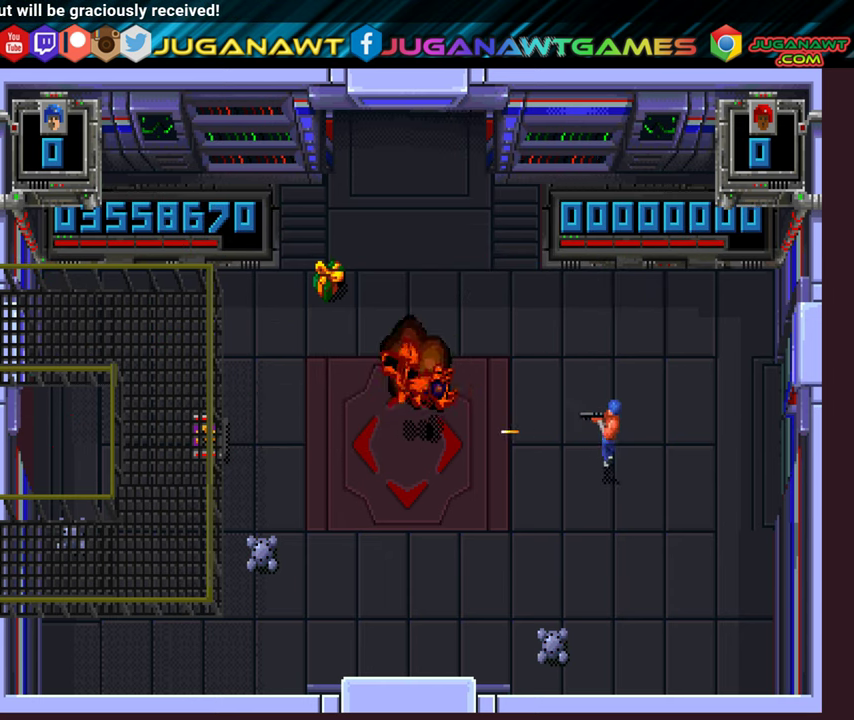
{"buttons": ["X", "DPAD_DOWN", "DPAD_RIGHT"], "left_stick": "center", "right_stick": "center", "events": [[83, "DPAD_RIGHT", "down"], [150, "DPAD_RIGHT", "up"], [216, "DPAD_LEFT", "down"], [300, "DPAD_UP", "up"], [366, "DPAD_DOWN", "down"], [400, "DPAD_LEFT", "up"], [433, "DPAD_RIGHT", "down"]]}
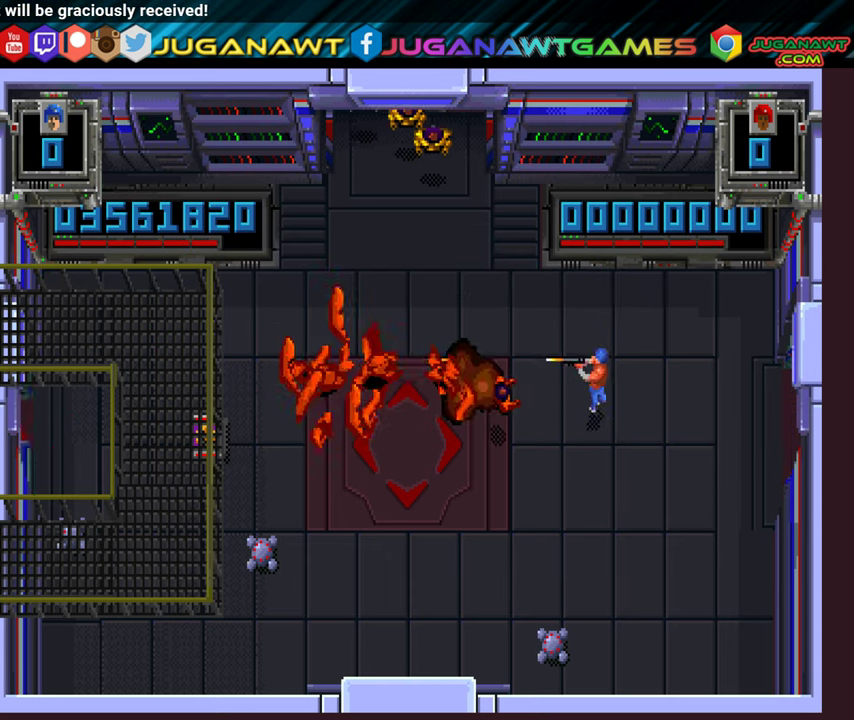
{"buttons": ["X", "Y", "DPAD_DOWN", "DPAD_LEFT"], "left_stick": "center", "right_stick": "center", "events": [[133, "DPAD_RIGHT", "up"], [300, "Y", "down"], [400, "DPAD_LEFT", "down"]]}
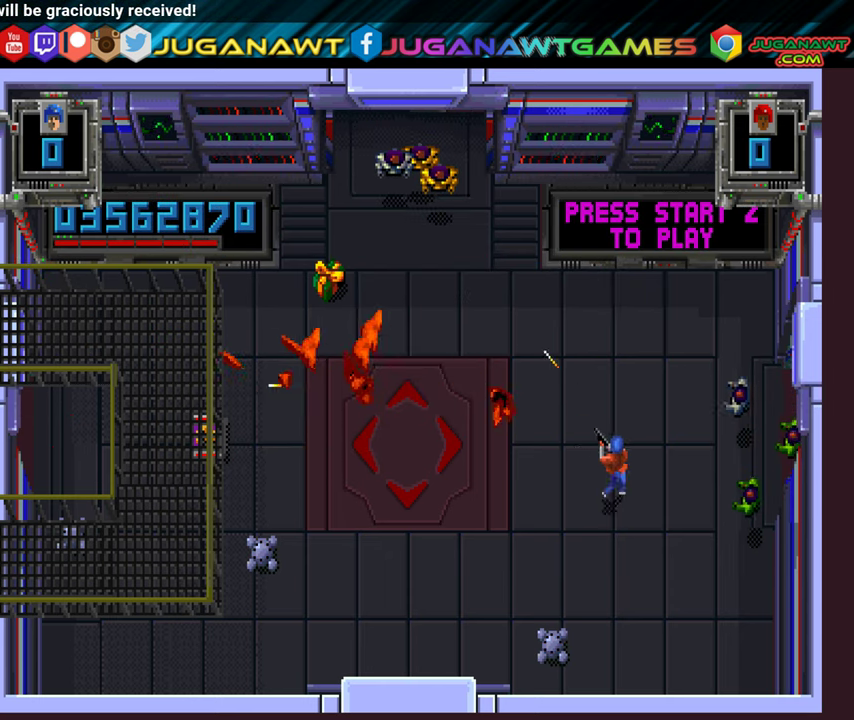
{"buttons": ["Y", "DPAD_UP", "DPAD_LEFT"], "left_stick": "center", "right_stick": "center", "events": [[16, "DPAD_DOWN", "up"], [183, "DPAD_UP", "down"], [183, "X", "up"]]}
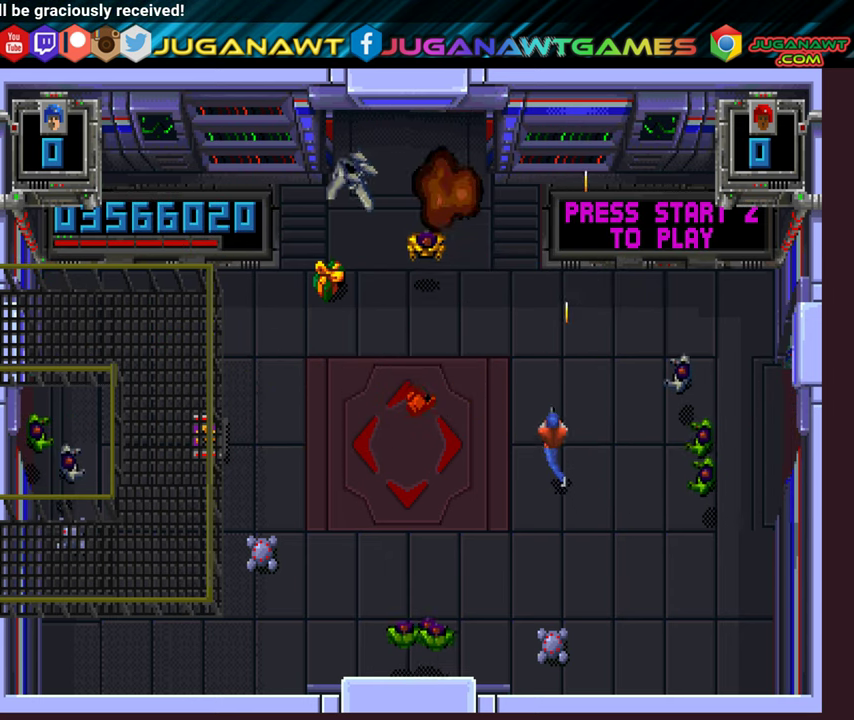
{"buttons": ["Y", "DPAD_LEFT"], "left_stick": "center", "right_stick": "center", "events": [[33, "DPAD_UP", "up"]]}
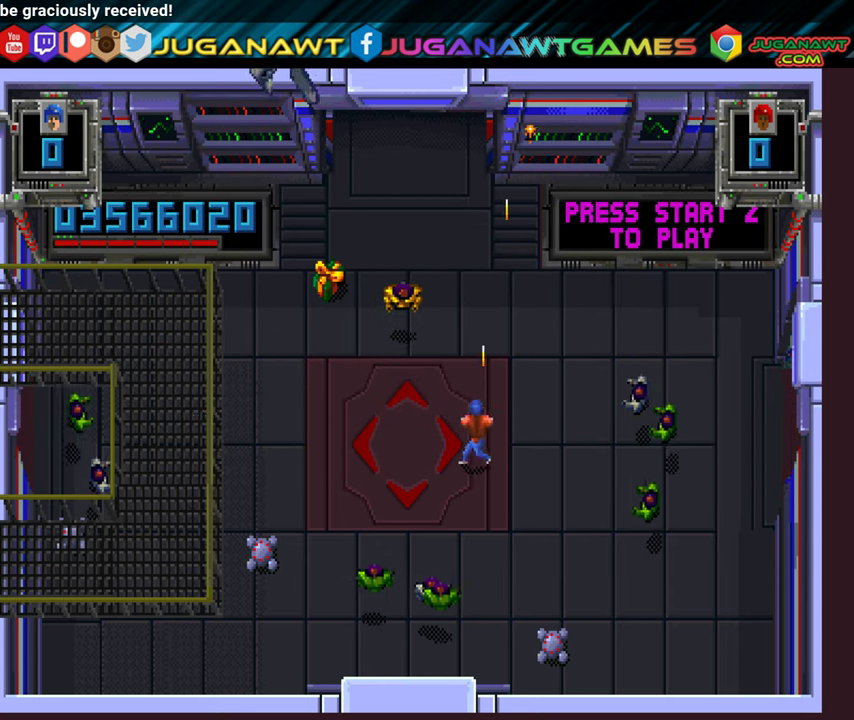
{"buttons": ["A", "DPAD_UP", "DPAD_LEFT"], "left_stick": "center", "right_stick": "center", "events": [[116, "DPAD_DOWN", "down"], [133, "DPAD_DOWN", "up"], [266, "DPAD_UP", "down"], [466, "Y", "up"], [500, "A", "down"]]}
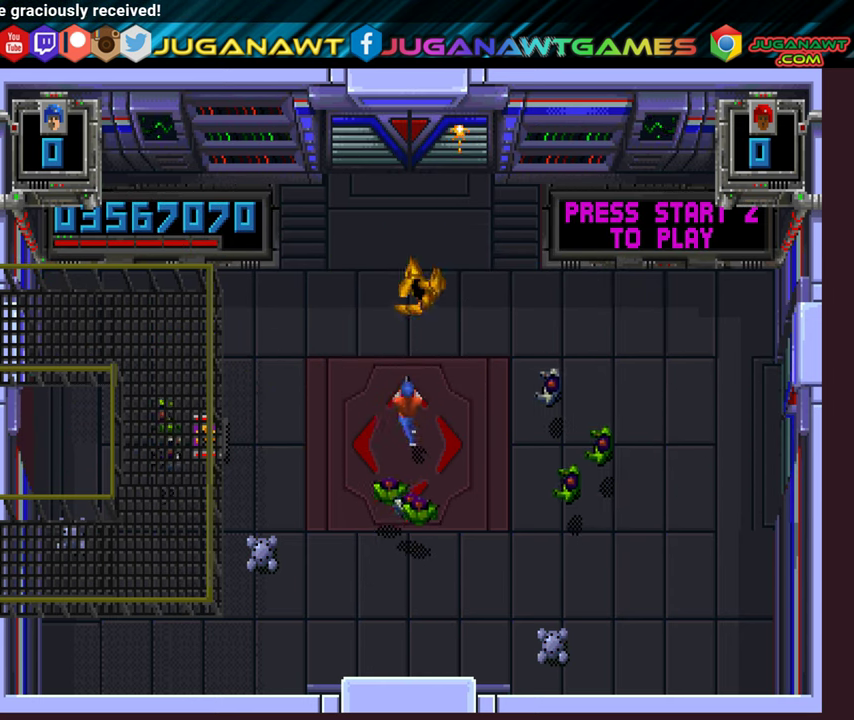
{"buttons": ["A", "DPAD_UP", "DPAD_RIGHT"], "left_stick": "center", "right_stick": "center", "events": [[216, "DPAD_LEFT", "up"], [333, "DPAD_RIGHT", "down"]]}
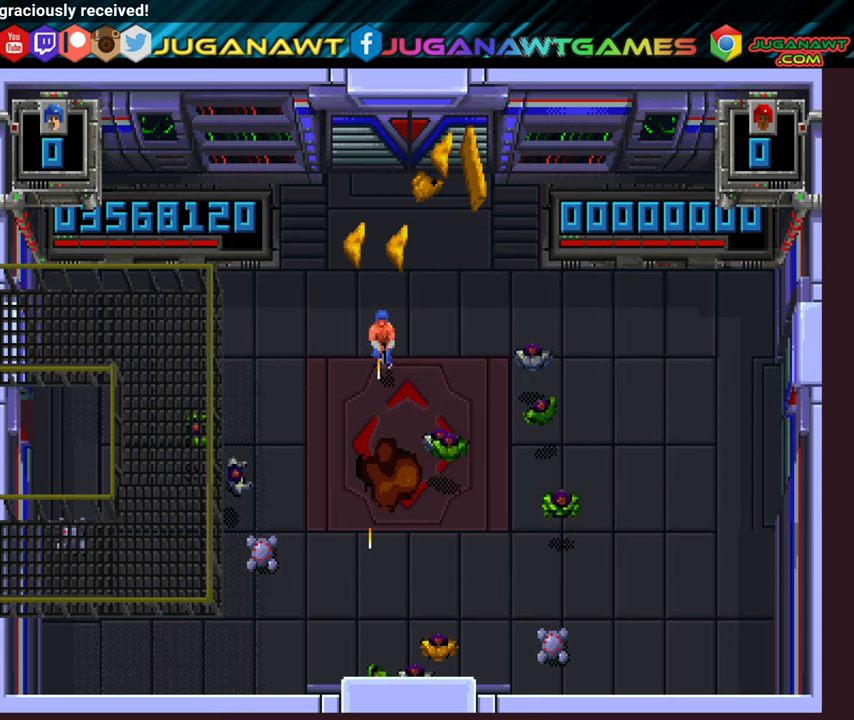
{"buttons": ["A", "B", "DPAD_LEFT"], "left_stick": "center", "right_stick": "center", "events": [[16, "B", "down"], [66, "DPAD_RIGHT", "up"], [100, "DPAD_LEFT", "down"], [333, "DPAD_UP", "up"]]}
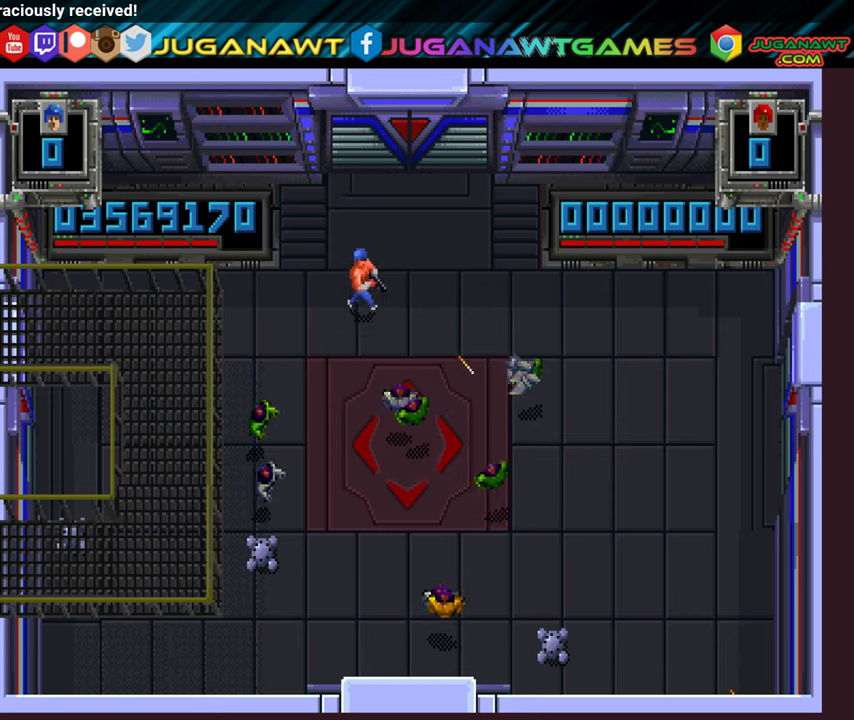
{"buttons": ["A", "B", "DPAD_LEFT"], "left_stick": "center", "right_stick": "center", "events": []}
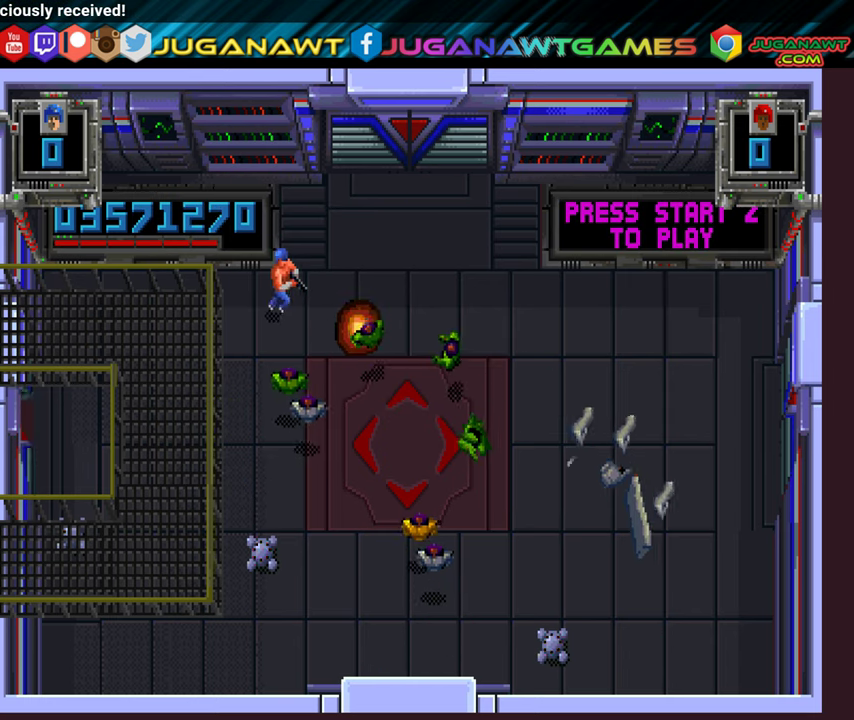
{"buttons": ["A", "B", "DPAD_LEFT"], "left_stick": "center", "right_stick": "center", "events": [[267, "DPAD_DOWN", "down"], [383, "DPAD_DOWN", "up"]]}
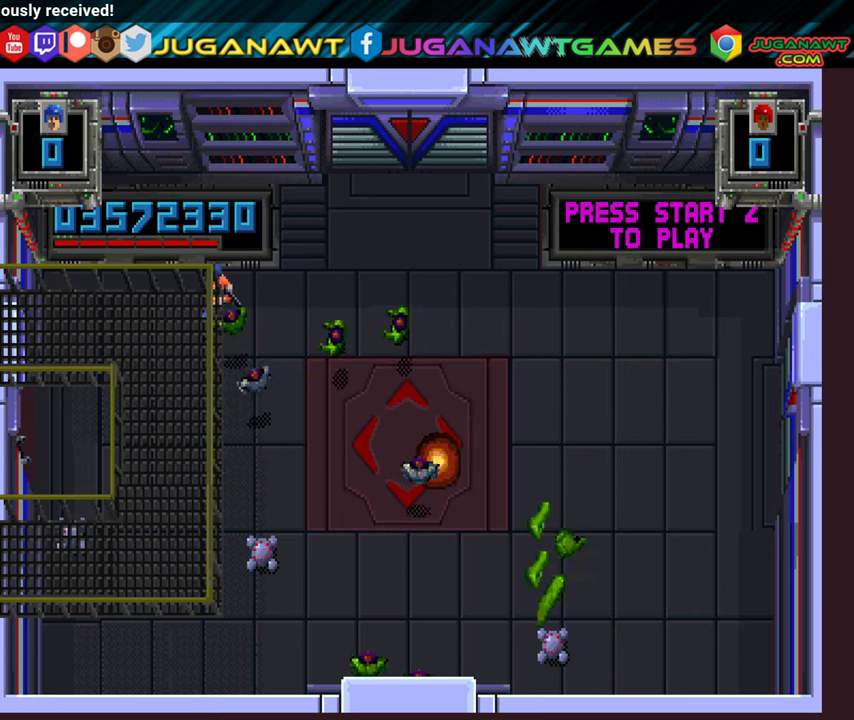
{"buttons": ["A"], "left_stick": "center", "right_stick": "center", "events": [[83, "DPAD_UP", "down"], [483, "B", "up"], [483, "DPAD_LEFT", "up"], [483, "DPAD_UP", "up"]]}
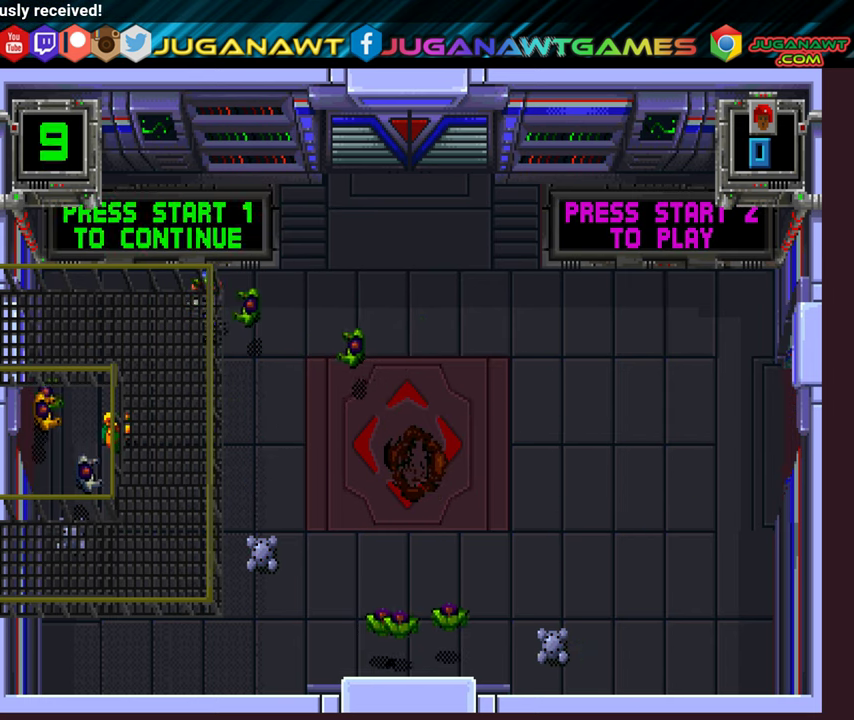
{"buttons": [], "left_stick": "center", "right_stick": "center", "events": [[33, "A", "up"]]}